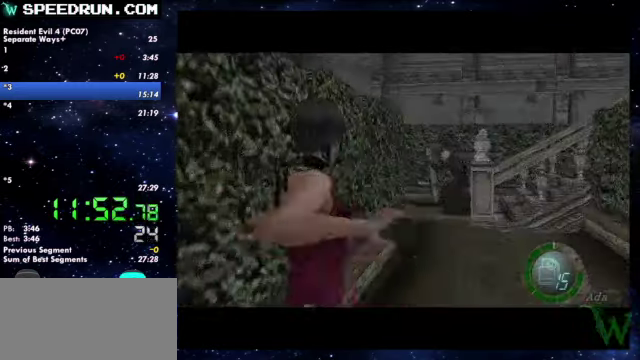
Gameplay with a controller (PlayStation layout); each line is a JSON object with the inputs held at the frame after it. Not read: L2 R2.
{"buttons": ["R1"], "left_stick": "down", "right_stick": "center"}
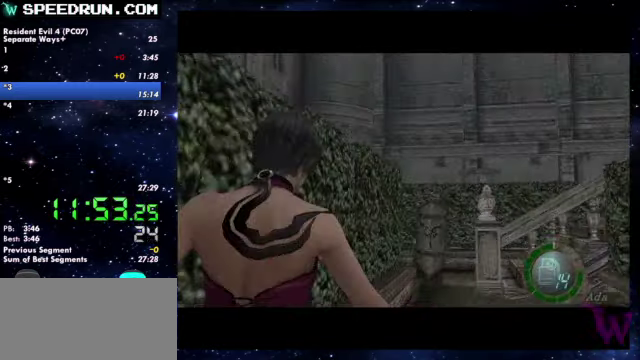
{"buttons": ["R1"], "left_stick": "center", "right_stick": "center"}
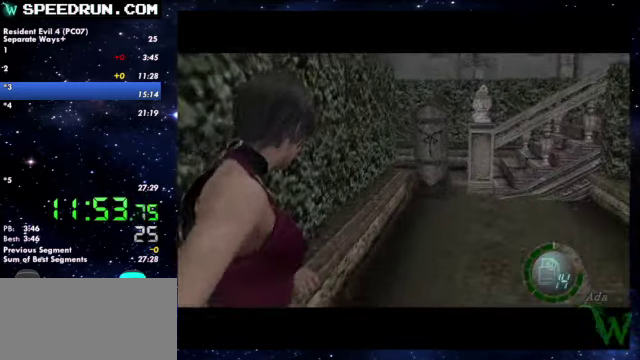
{"buttons": [], "left_stick": "up", "right_stick": "center"}
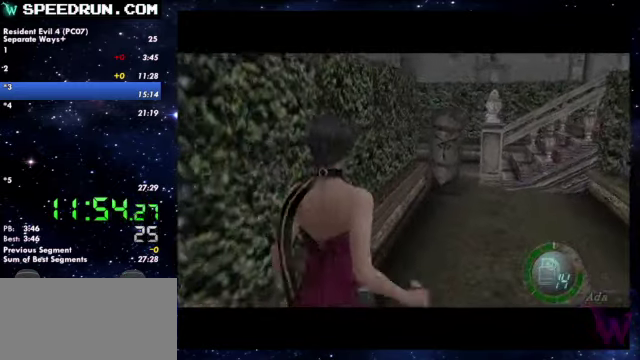
{"buttons": ["SQUARE"], "left_stick": "up", "right_stick": "center"}
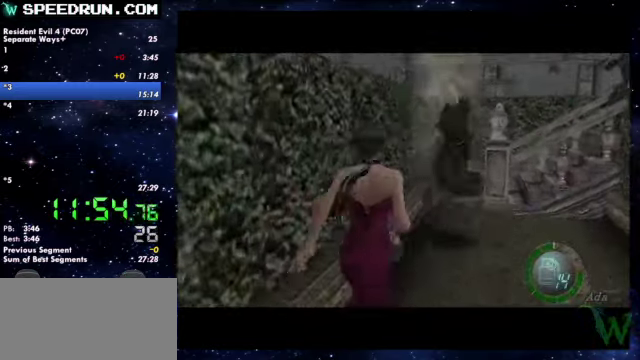
{"buttons": ["R1"], "left_stick": "down", "right_stick": "center"}
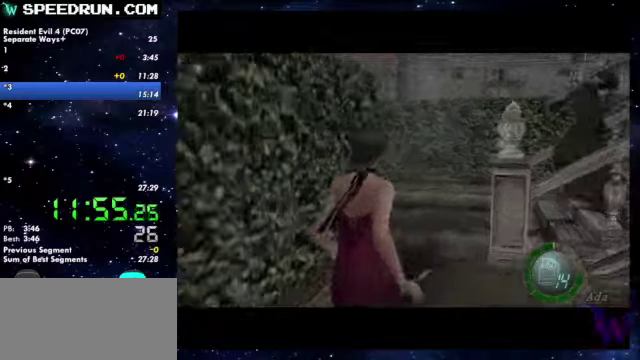
{"buttons": ["R1"], "left_stick": "down-left", "right_stick": "center"}
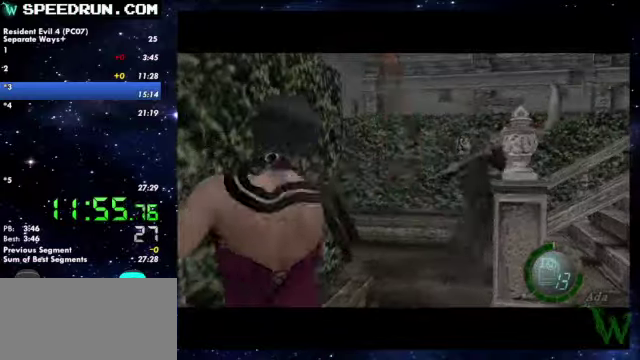
{"buttons": [], "left_stick": "down", "right_stick": "center"}
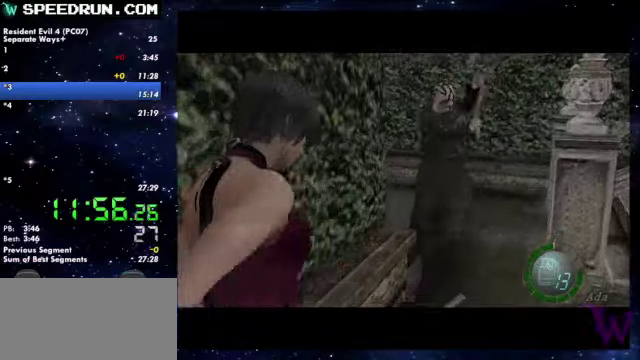
{"buttons": [], "left_stick": "down", "right_stick": "center"}
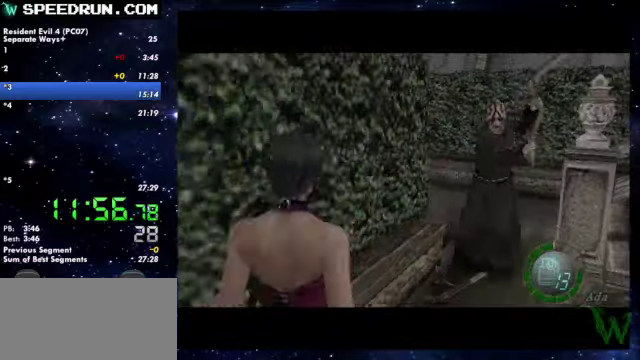
{"buttons": [], "left_stick": "down", "right_stick": "center"}